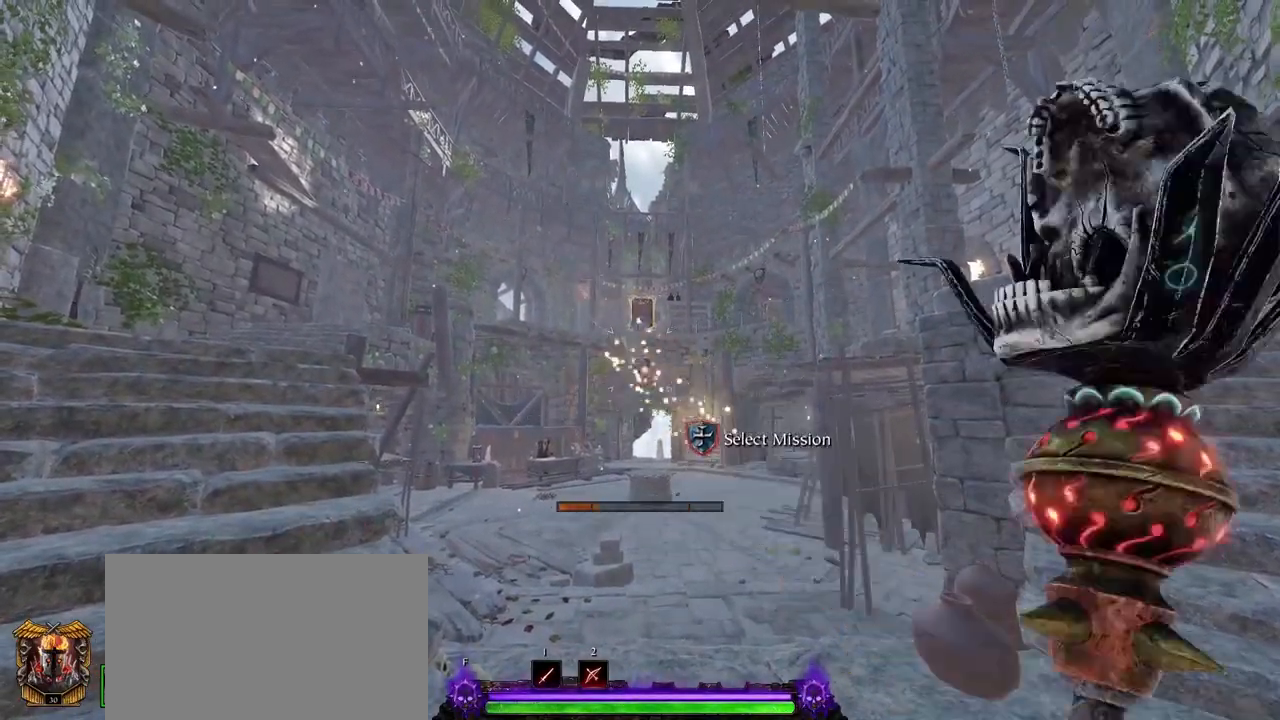
Gameplay with keyboard and mouse; each line is a JSON object with the keys and mouse buttons held at the frame after it. "events" lists presses ("down") and releases ("up") of "1", "2", "3", "4", "5", "a", "alt", "c", "caps_lock", "ctrl", "d", "e", "f", "g", "q", "r", "s", "shift", "space", "t", "tab", "v", "w", "x", "z", "mouse_left", "mouse_wheel" and "mouse_right" between this image and that frame as [ms after this image, input, new state], when the widget could be followed in between. "mouse_left", "mouse_wheel", "mouse_right" = the "left", "wheel", "right" buttons of the "mouse" list. No other keys are recorded. "wheel" means that the mouse wheel is clicked or scrolled. Not read: mouse_move.
{"keys": [], "mouse": [], "events": [[67, "mouse_left", "down"], [67, "q", "up"], [117, "mouse_left", "up"], [383, "q", "down"], [433, "q", "up"]]}
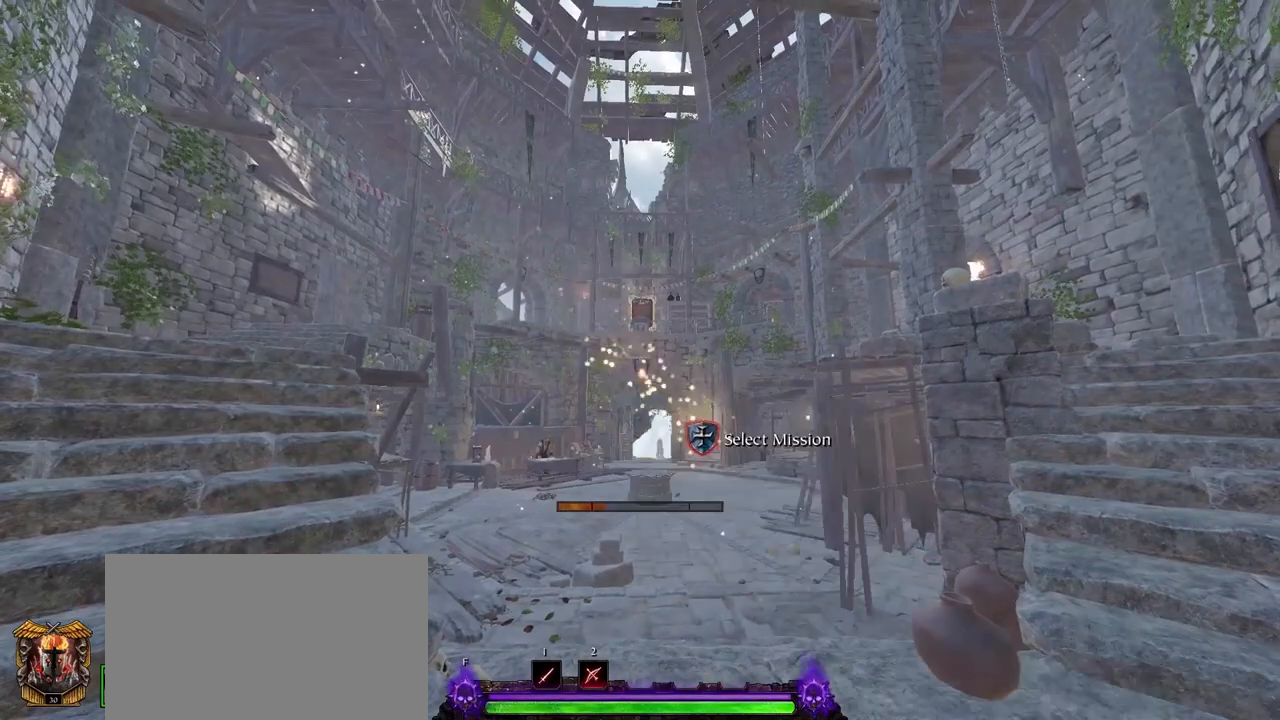
{"keys": [], "mouse": [], "events": [[33, "q", "down"], [83, "q", "up"], [117, "mouse_left", "down"], [167, "mouse_left", "up"], [450, "q", "down"], [500, "q", "up"]]}
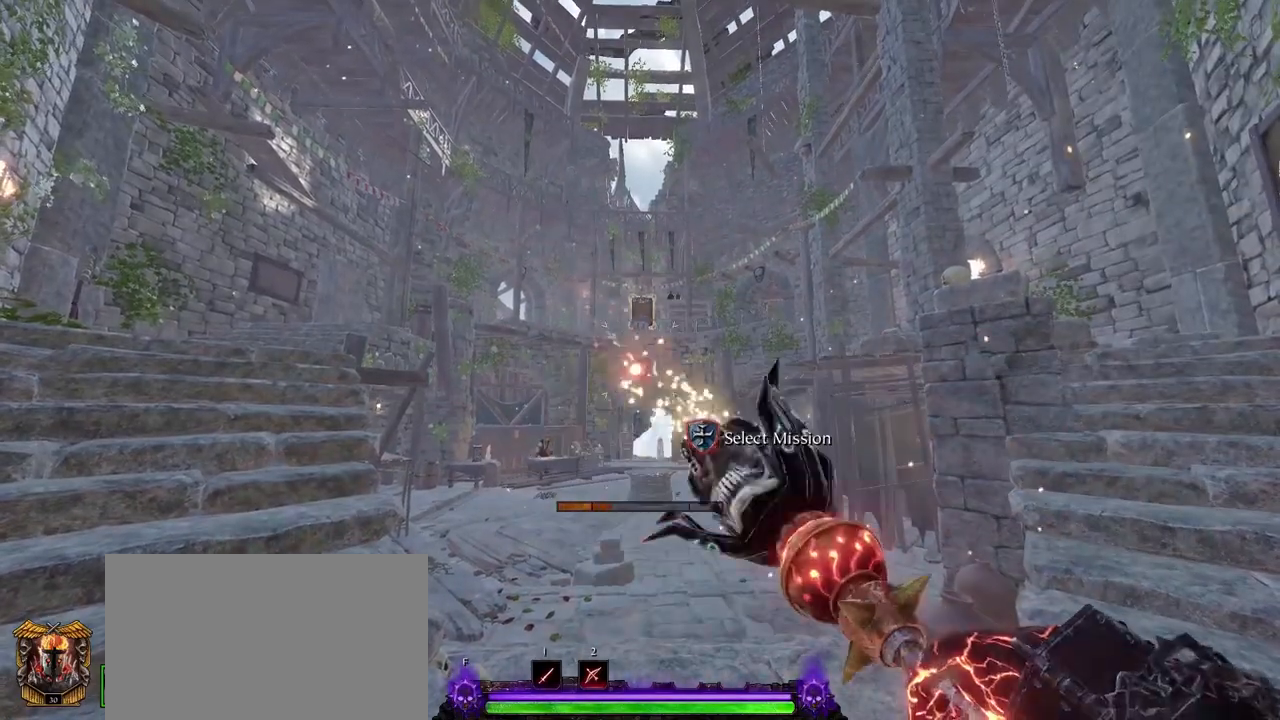
{"keys": ["q"], "mouse": [], "events": [[100, "q", "down"], [133, "q", "up"], [183, "mouse_left", "down"], [233, "mouse_left", "up"], [467, "q", "down"]]}
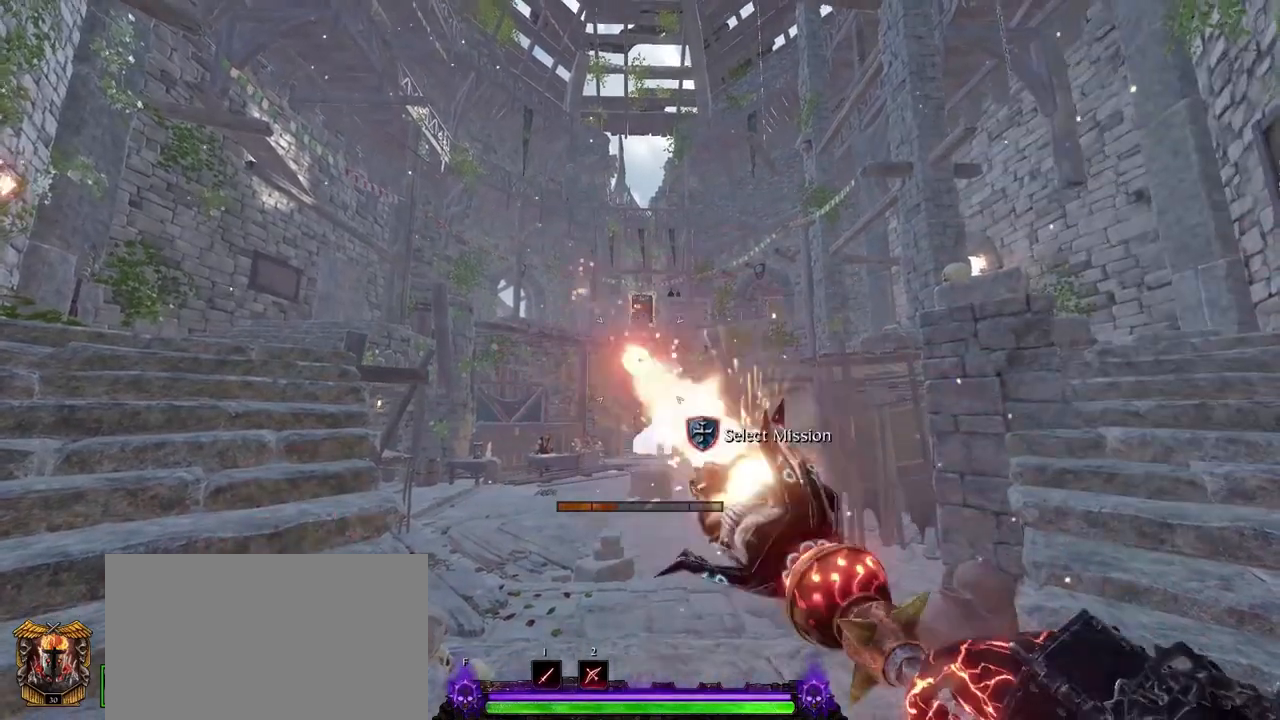
{"keys": [], "mouse": [], "events": [[17, "q", "up"], [100, "q", "down"], [200, "q", "up"], [250, "mouse_left", "down"], [300, "mouse_left", "up"]]}
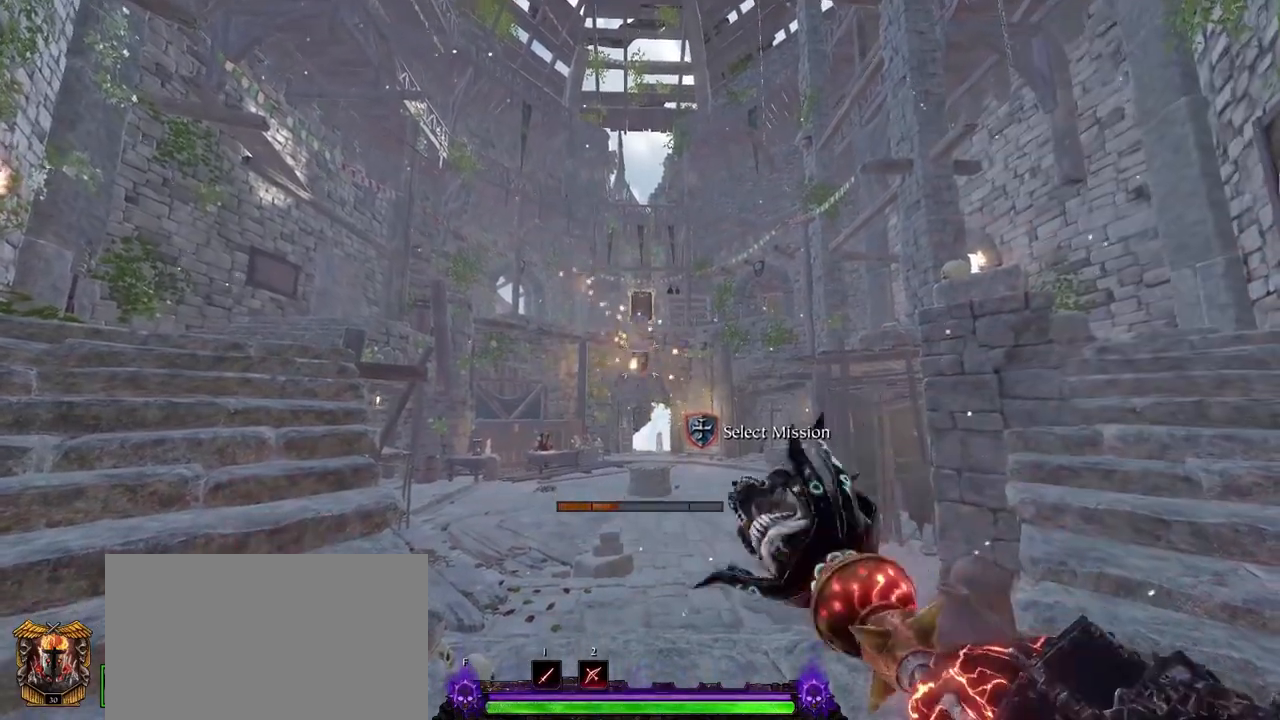
{"keys": [], "mouse": [], "events": [[33, "q", "down"], [83, "q", "up"], [167, "q", "down"], [267, "mouse_left", "down"], [267, "q", "up"], [350, "mouse_left", "up"]]}
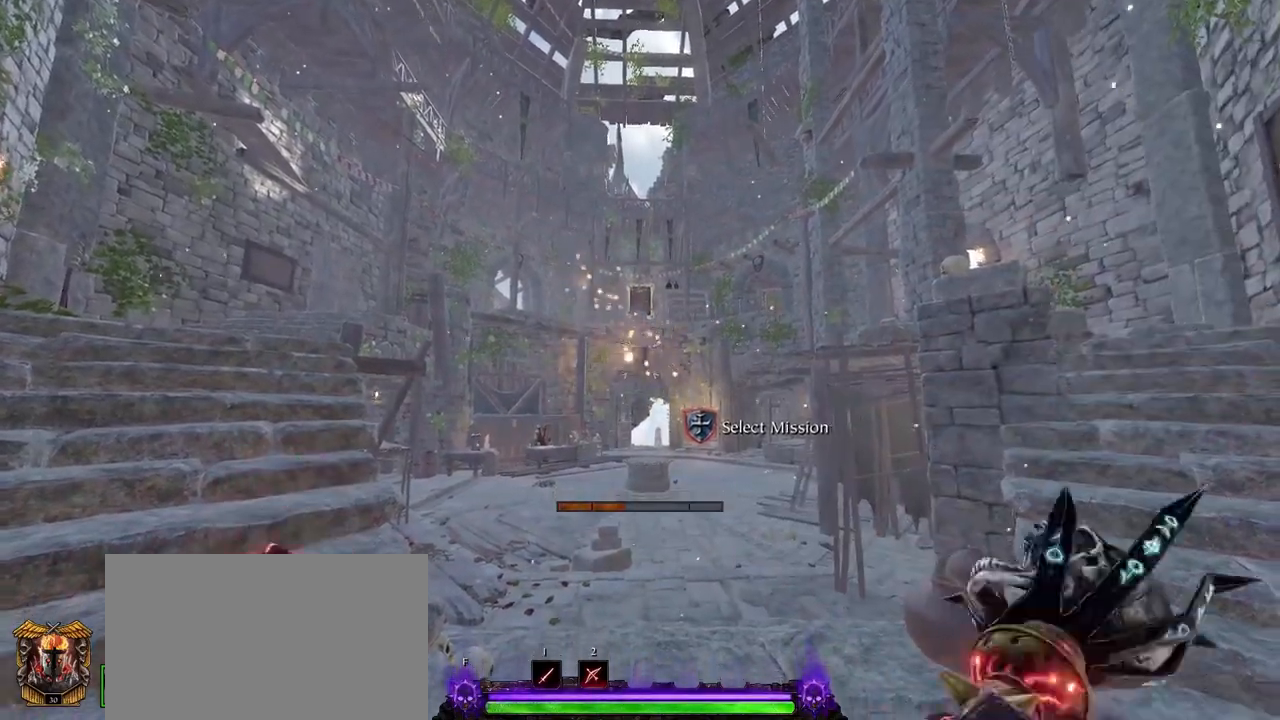
{"keys": [], "mouse": [], "events": [[83, "q", "down"], [133, "q", "up"], [233, "q", "down"], [333, "mouse_left", "down"], [333, "q", "up"], [367, "mouse_left", "up"]]}
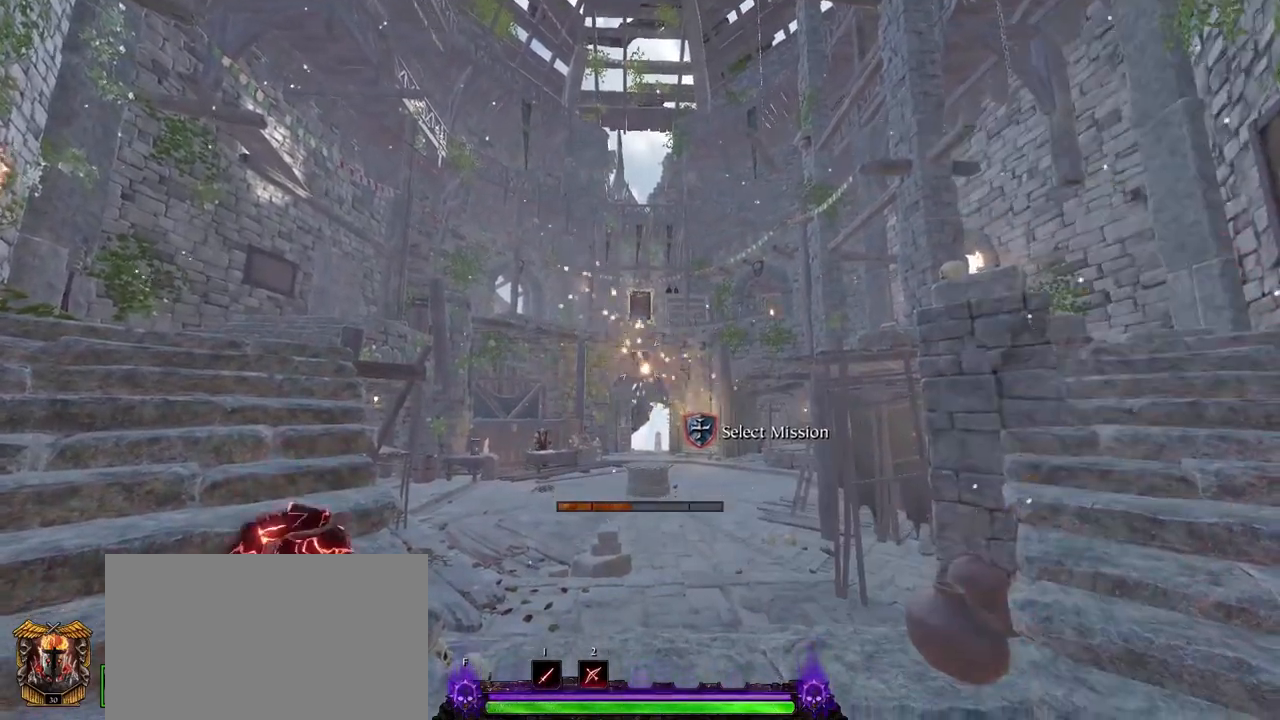
{"keys": [], "mouse": [], "events": [[100, "q", "down"], [150, "q", "up"], [250, "q", "down"], [333, "mouse_left", "down"], [333, "q", "up"], [433, "mouse_left", "up"]]}
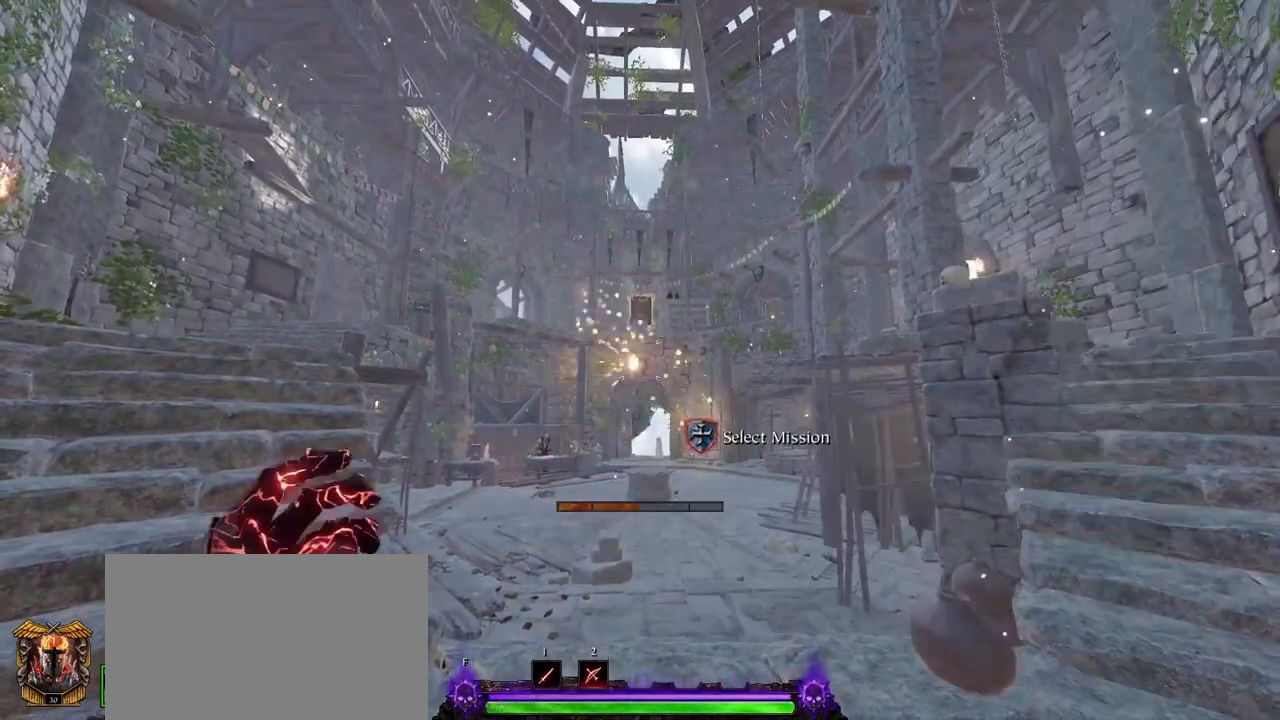
{"keys": [], "mouse": [], "events": [[167, "q", "down"], [217, "q", "up"], [300, "q", "down"], [350, "q", "up"], [400, "mouse_left", "down"], [500, "mouse_left", "up"]]}
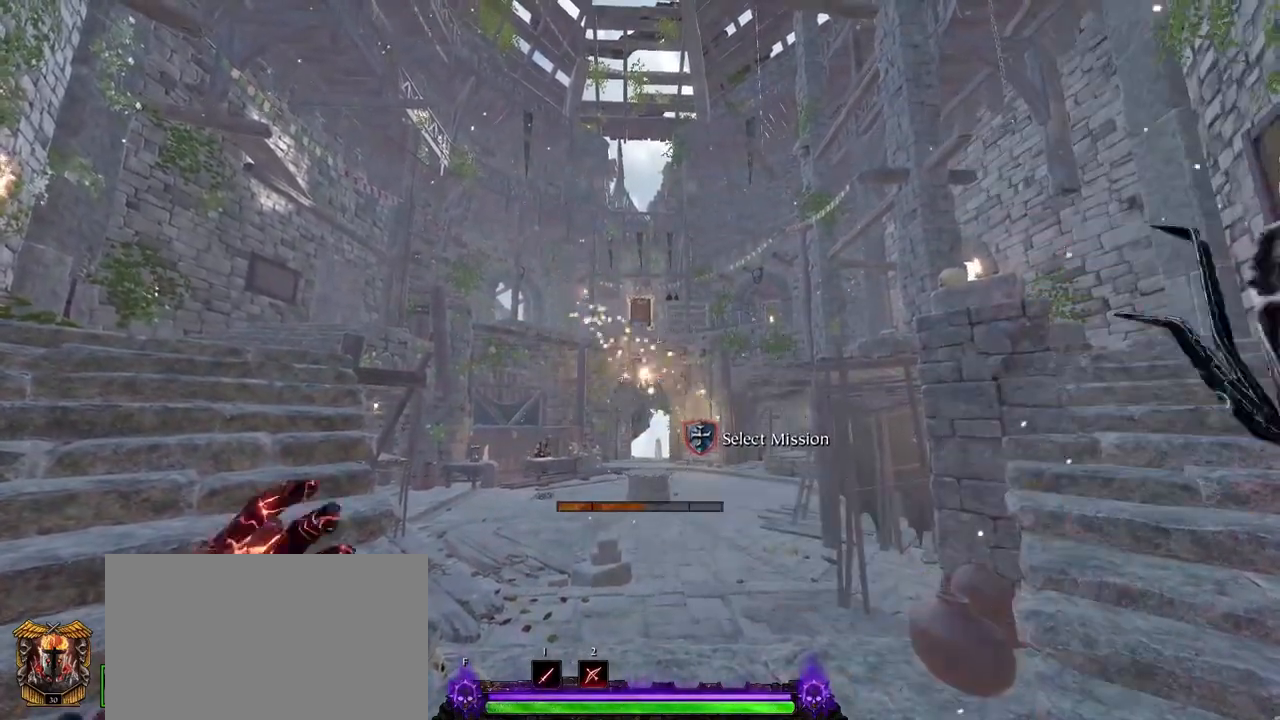
{"keys": [], "mouse": ["left"], "events": [[183, "q", "down"], [283, "q", "up"], [367, "q", "down"], [417, "mouse_left", "down"], [417, "q", "up"]]}
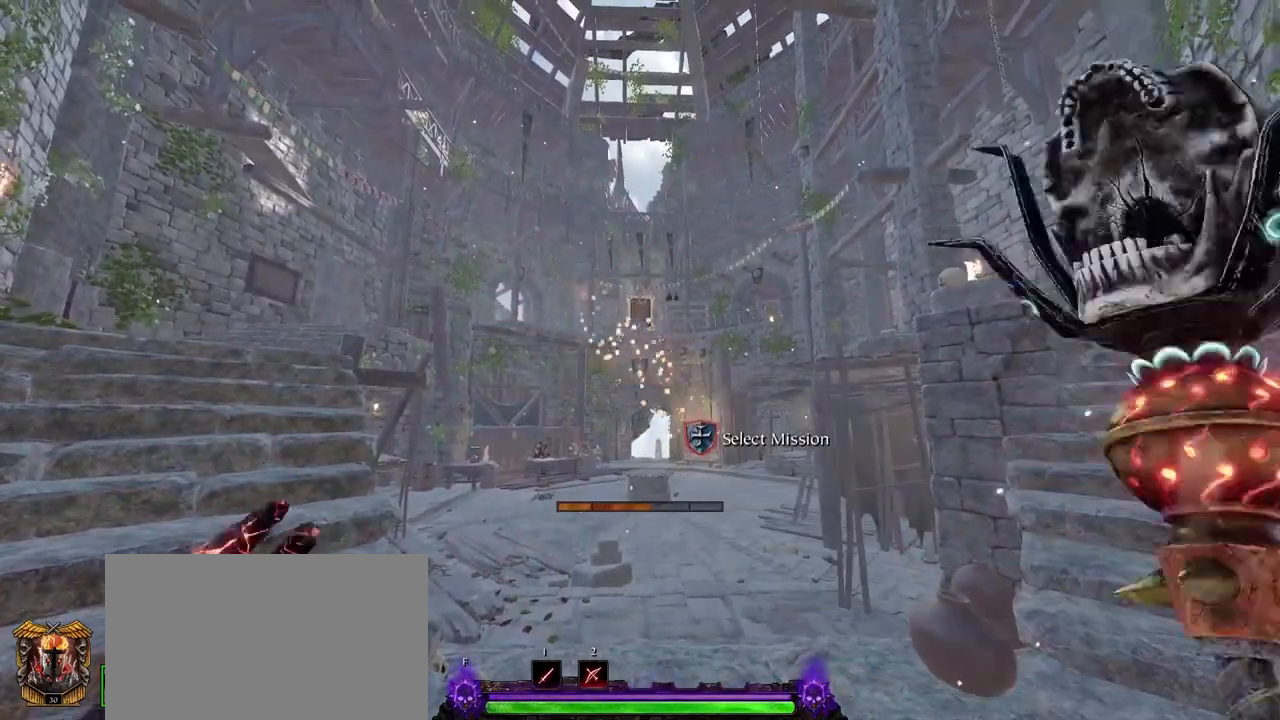
{"keys": [], "mouse": ["left"], "events": [[17, "mouse_left", "up"], [250, "q", "down"], [283, "q", "up"], [383, "q", "down"], [433, "q", "up"], [483, "mouse_left", "down"]]}
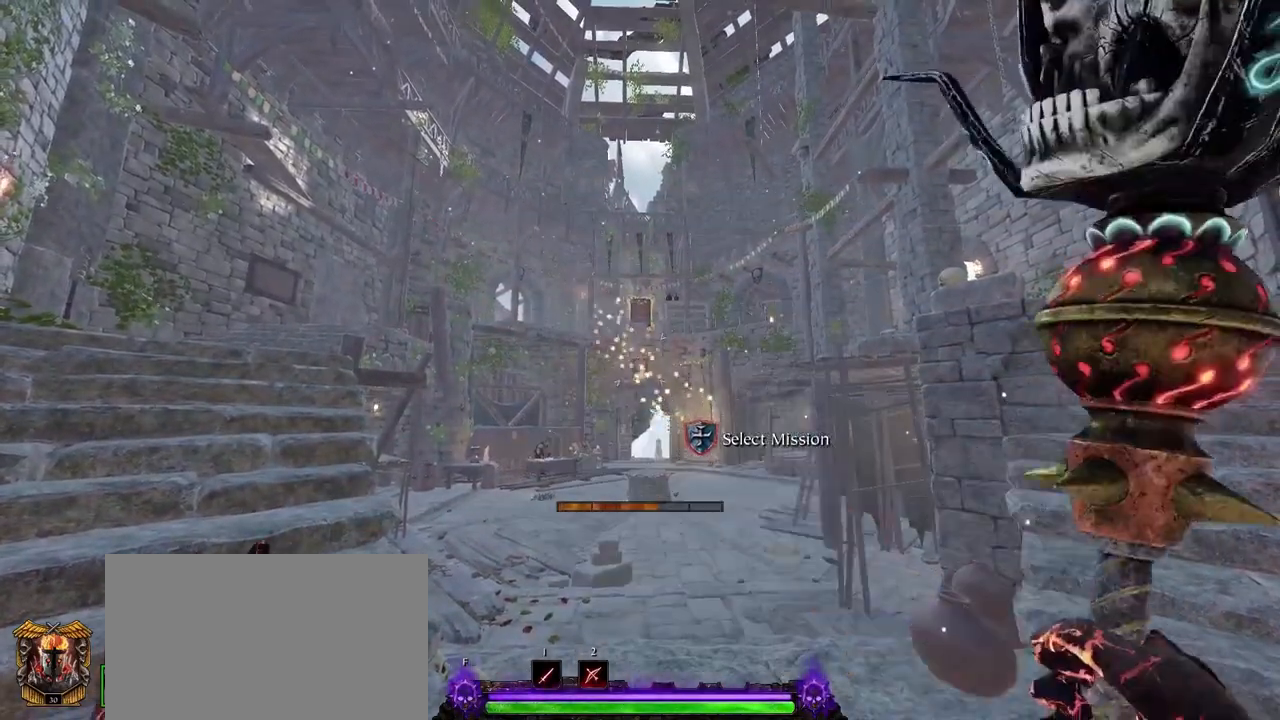
{"keys": [], "mouse": ["left"], "events": [[17, "mouse_left", "up"], [250, "q", "down"], [300, "q", "up"], [400, "q", "down"], [500, "mouse_left", "down"], [500, "q", "up"]]}
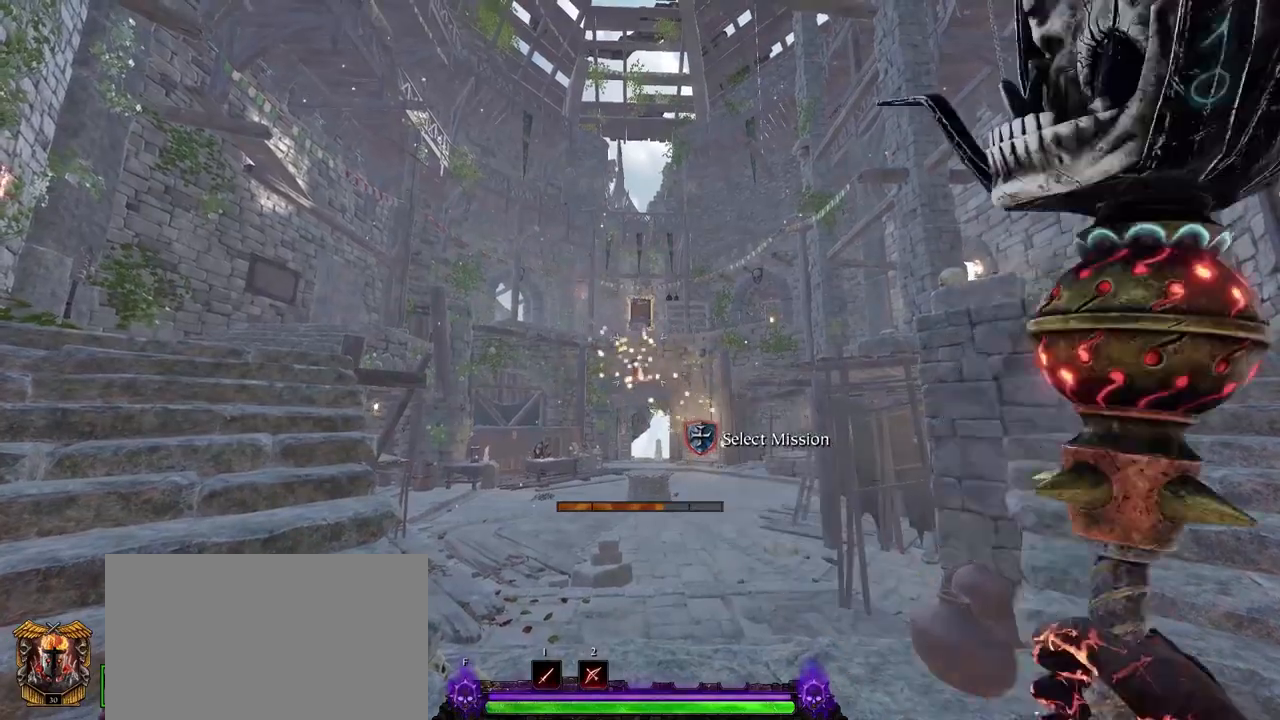
{"keys": [], "mouse": ["left"], "events": [[83, "mouse_left", "up"], [267, "q", "down"], [317, "q", "up"], [417, "q", "down"], [500, "mouse_left", "down"], [500, "q", "up"]]}
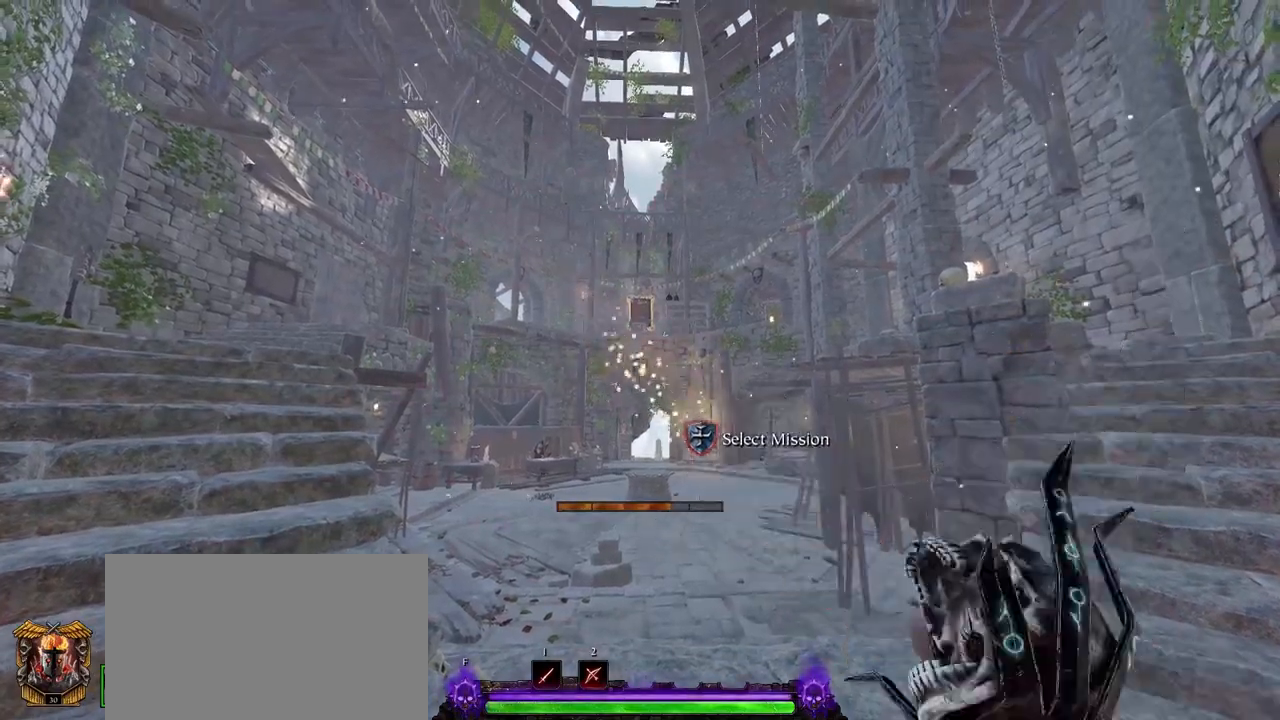
{"keys": ["q"], "mouse": [], "events": [[100, "mouse_left", "up"], [333, "q", "down"], [383, "q", "up"], [483, "q", "down"]]}
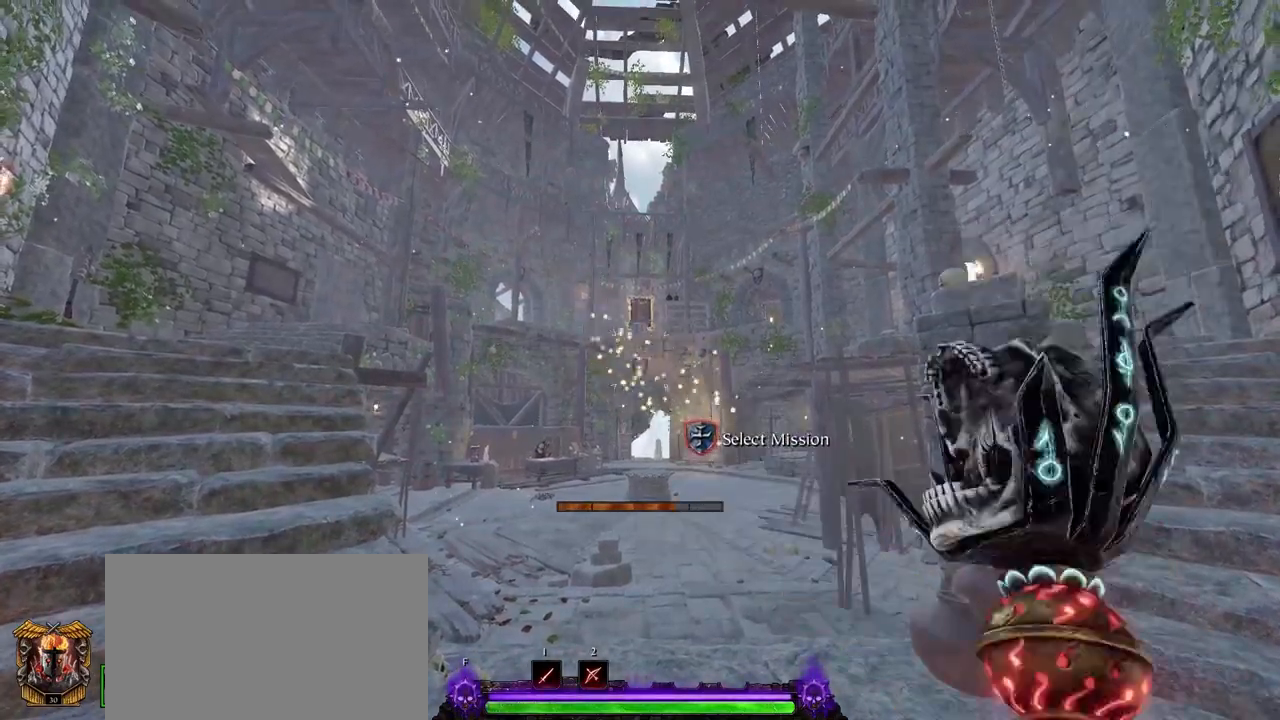
{"keys": ["q"], "mouse": [], "events": [[67, "mouse_left", "down"], [67, "q", "up"], [117, "mouse_left", "up"], [350, "q", "down"], [450, "q", "up"], [483, "q", "down"]]}
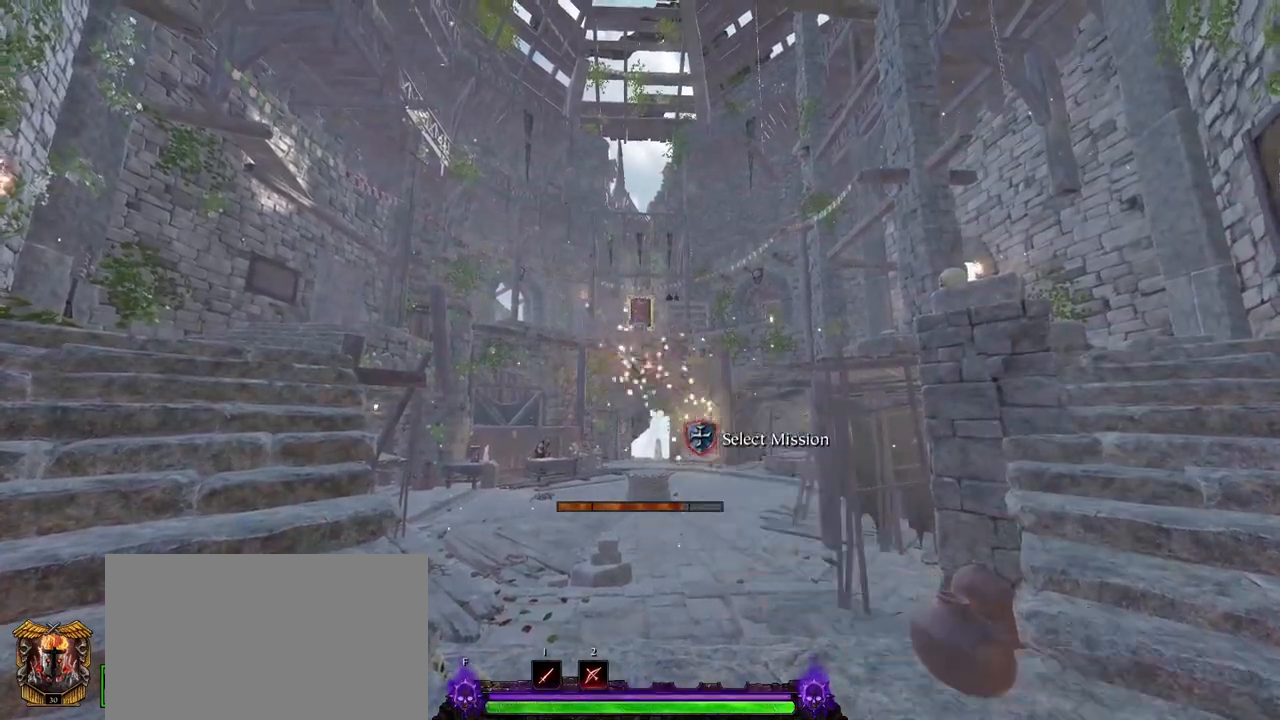
{"keys": ["q"], "mouse": [], "events": [[83, "mouse_left", "down"], [83, "q", "up"], [183, "mouse_left", "up"], [367, "q", "down"], [417, "q", "up"], [500, "q", "down"]]}
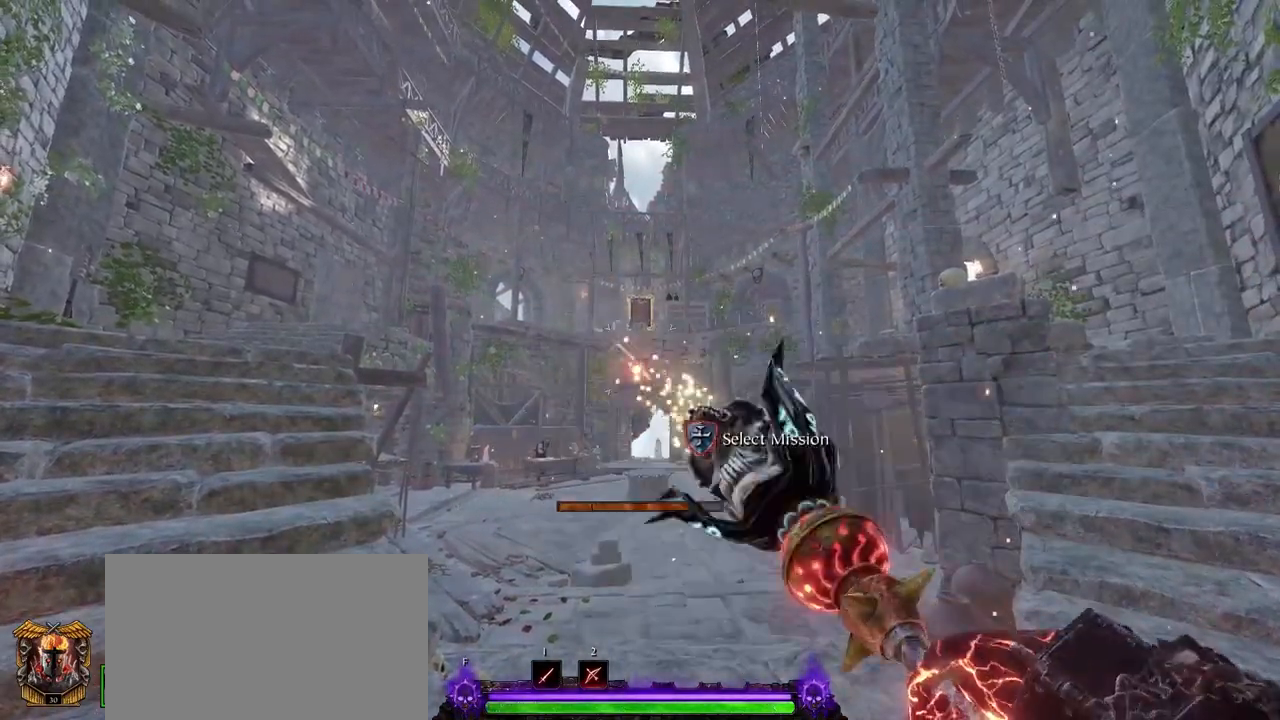
{"keys": ["q"], "mouse": [], "events": [[100, "q", "up"], [150, "mouse_left", "down"], [200, "mouse_left", "up"], [467, "q", "down"]]}
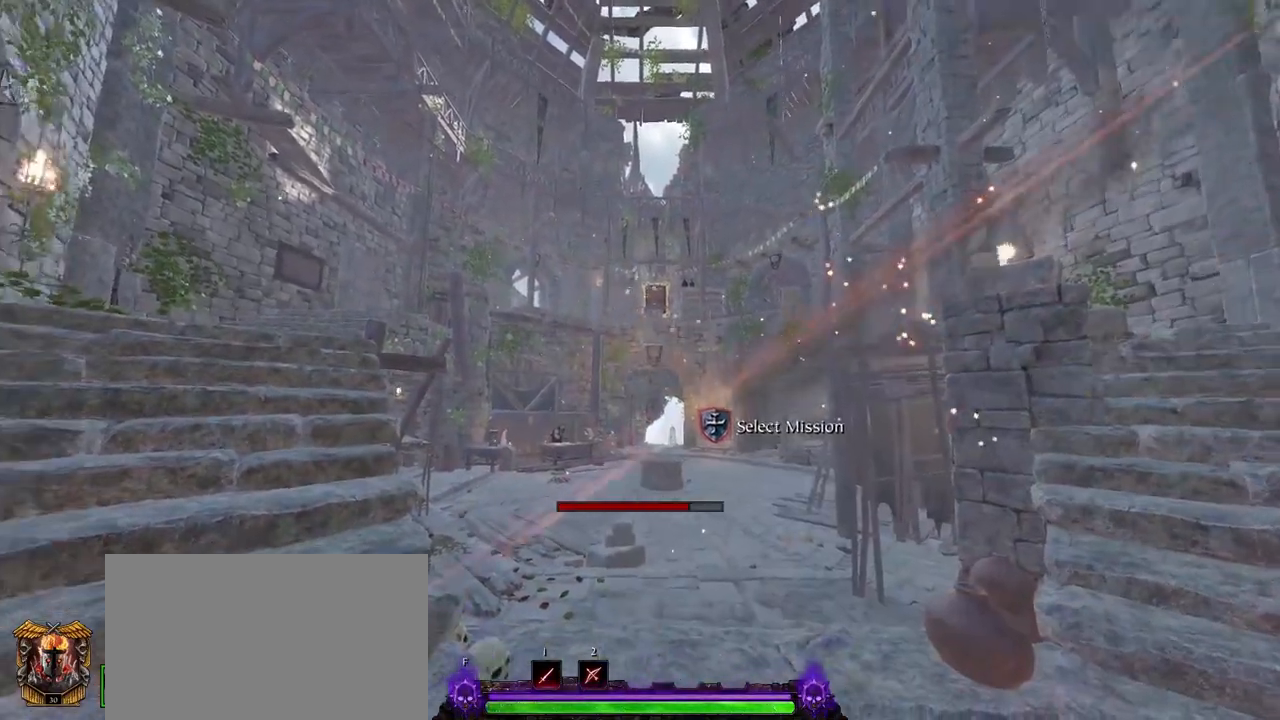
{"keys": [], "mouse": [], "events": [[17, "q", "up"], [117, "q", "down"], [200, "mouse_left", "down"], [200, "q", "up"], [300, "mouse_left", "up"]]}
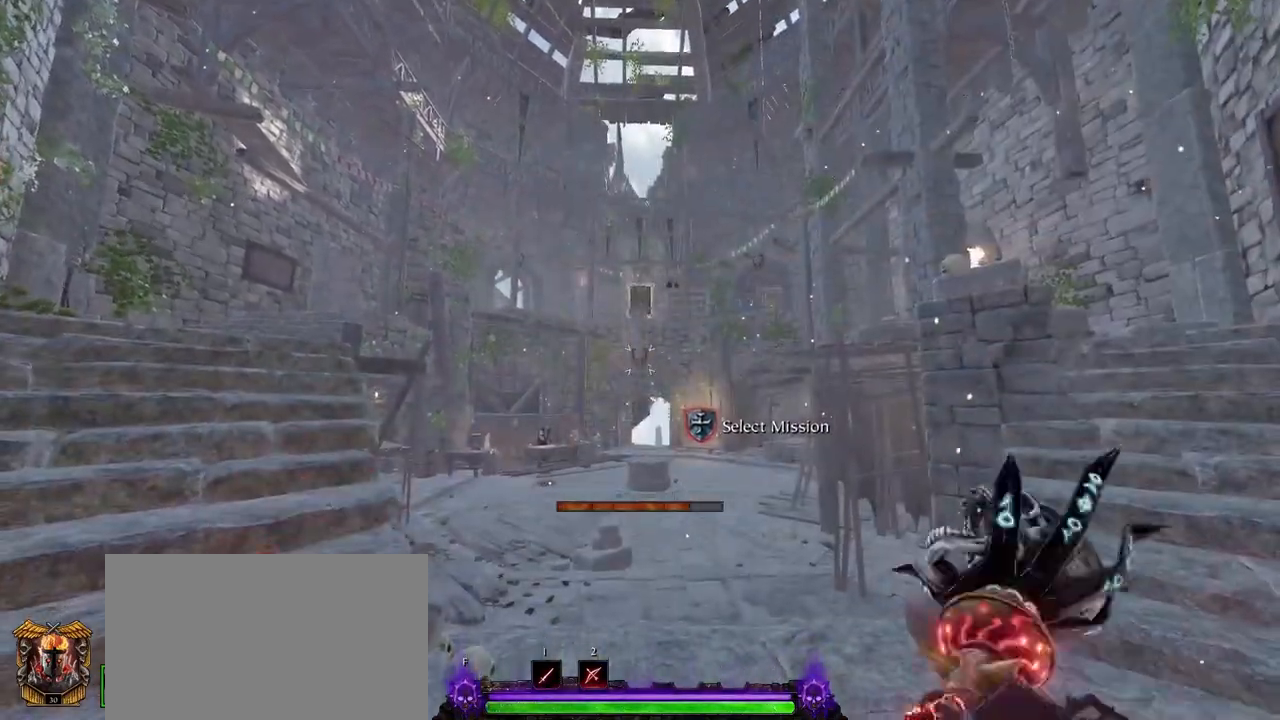
{"keys": [], "mouse": ["left"], "events": [[267, "q", "down"], [317, "q", "up"], [417, "q", "down"], [450, "q", "up"], [500, "mouse_left", "down"]]}
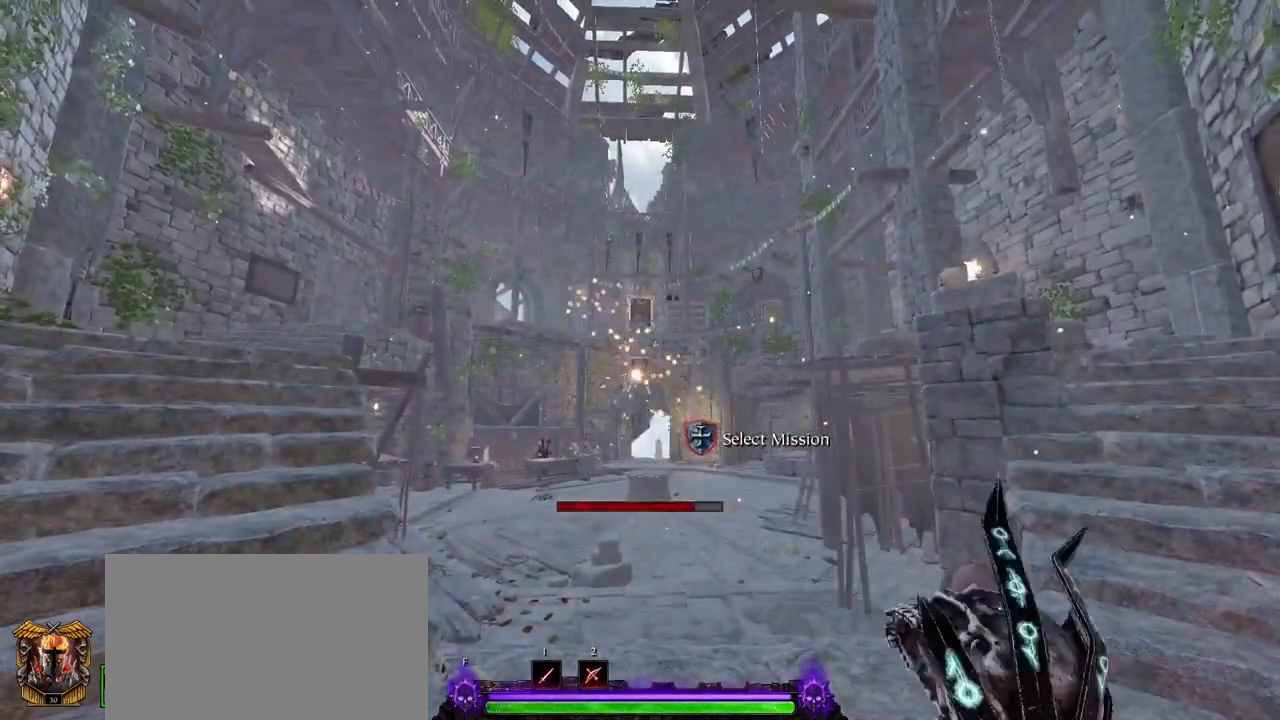
{"keys": ["q"], "mouse": [], "events": [[100, "mouse_left", "up"], [333, "q", "down"], [383, "q", "up"], [467, "q", "down"]]}
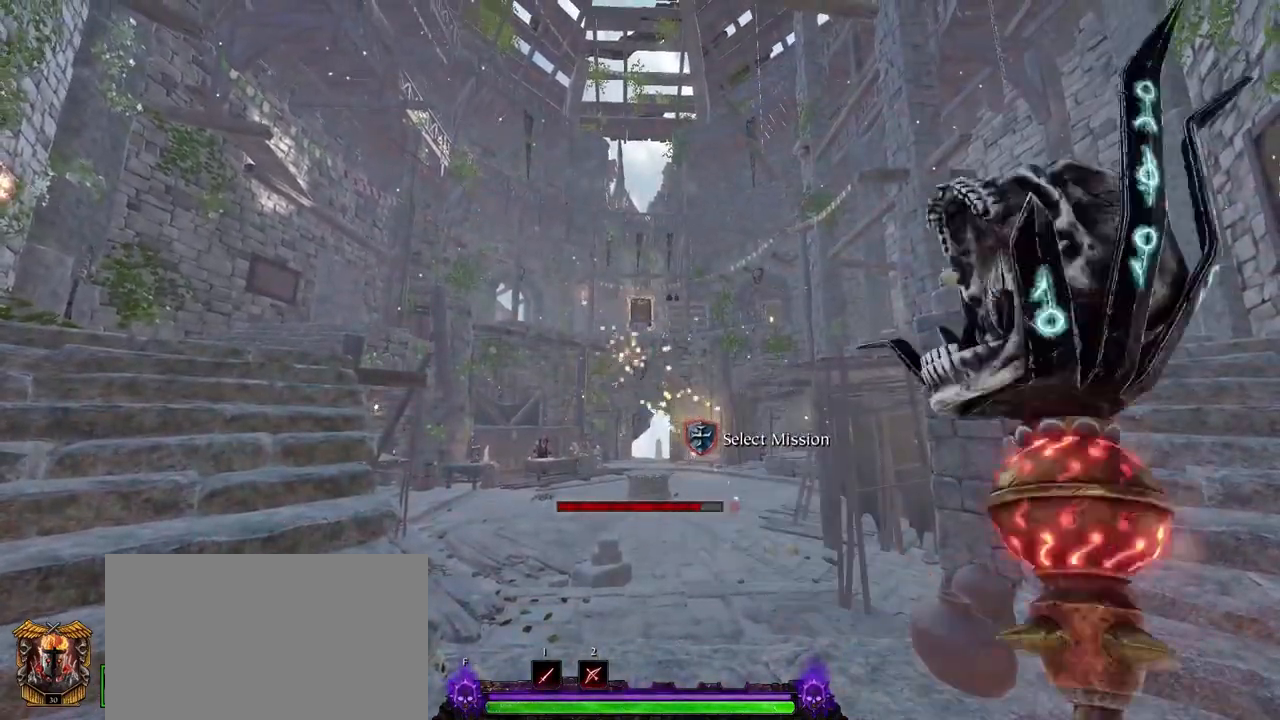
{"keys": ["q"], "mouse": [], "events": [[17, "q", "up"], [67, "mouse_left", "down"], [150, "mouse_left", "up"], [350, "q", "down"], [383, "q", "up"], [483, "q", "down"]]}
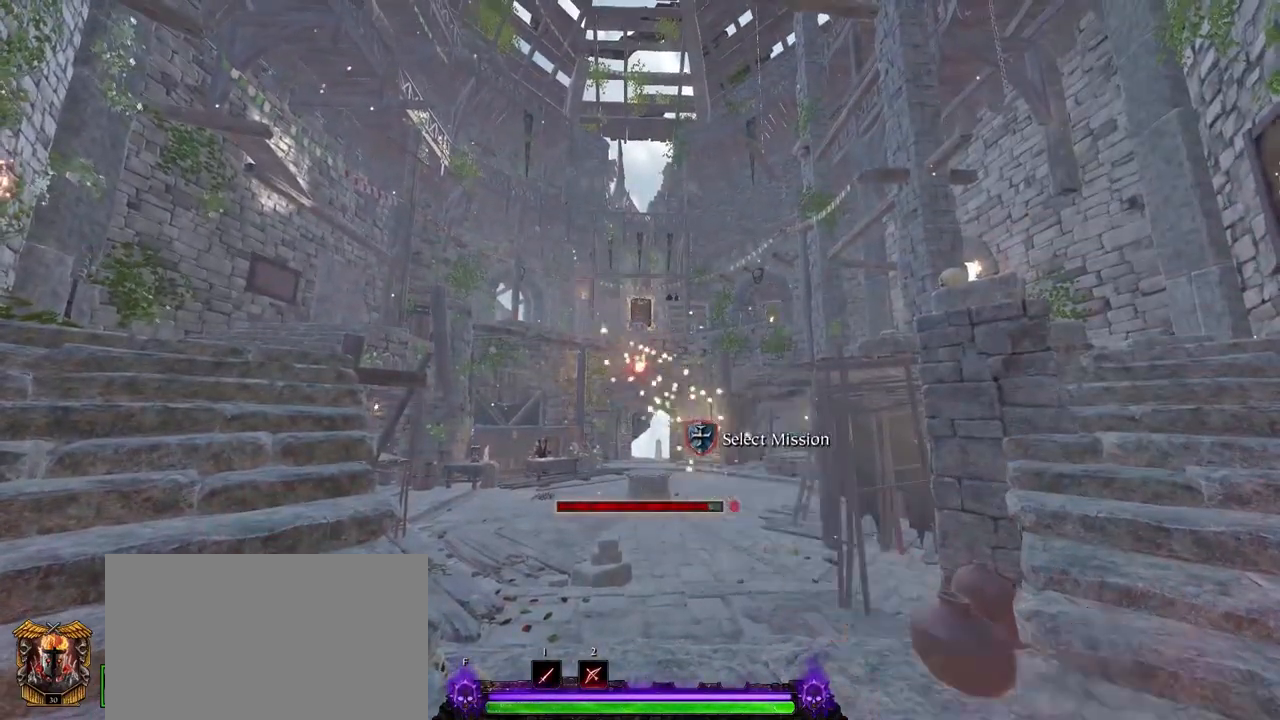
{"keys": [], "mouse": [], "events": [[83, "mouse_left", "down"], [83, "q", "up"], [167, "mouse_left", "up"], [400, "q", "down"], [450, "q", "up"]]}
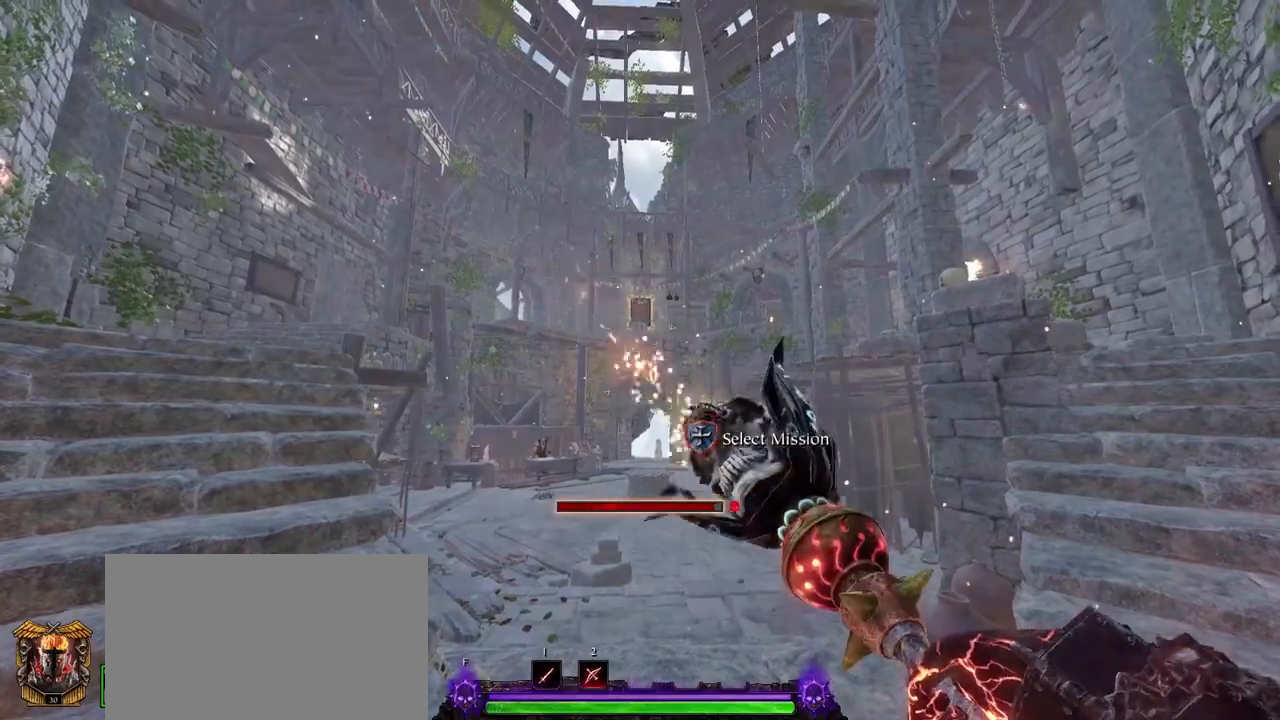
{"keys": [], "mouse": [], "events": [[50, "q", "down"], [100, "q", "up"], [133, "mouse_left", "down"], [233, "mouse_left", "up"], [417, "q", "down"], [467, "q", "up"]]}
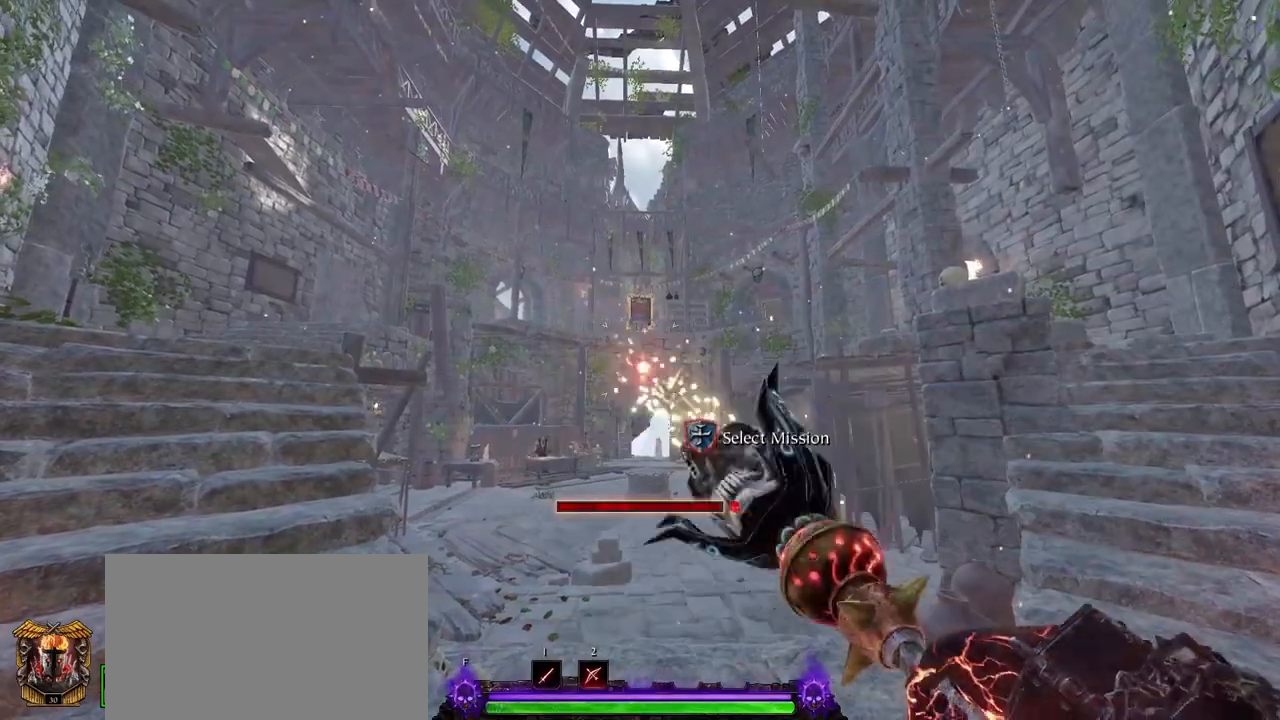
{"keys": [], "mouse": [], "events": [[67, "q", "down"], [150, "mouse_left", "down"], [150, "q", "up"], [200, "mouse_left", "up"]]}
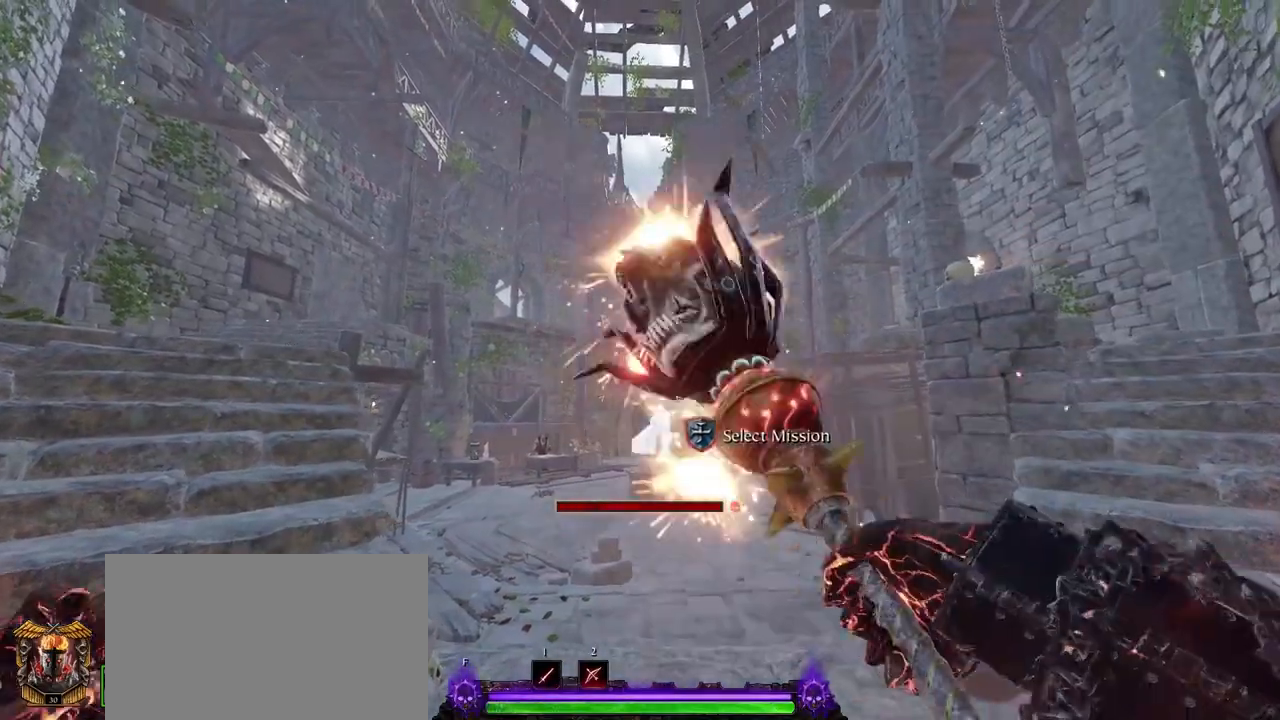
{"keys": [], "mouse": [], "events": [[33, "f", "down"], [83, "f", "up"]]}